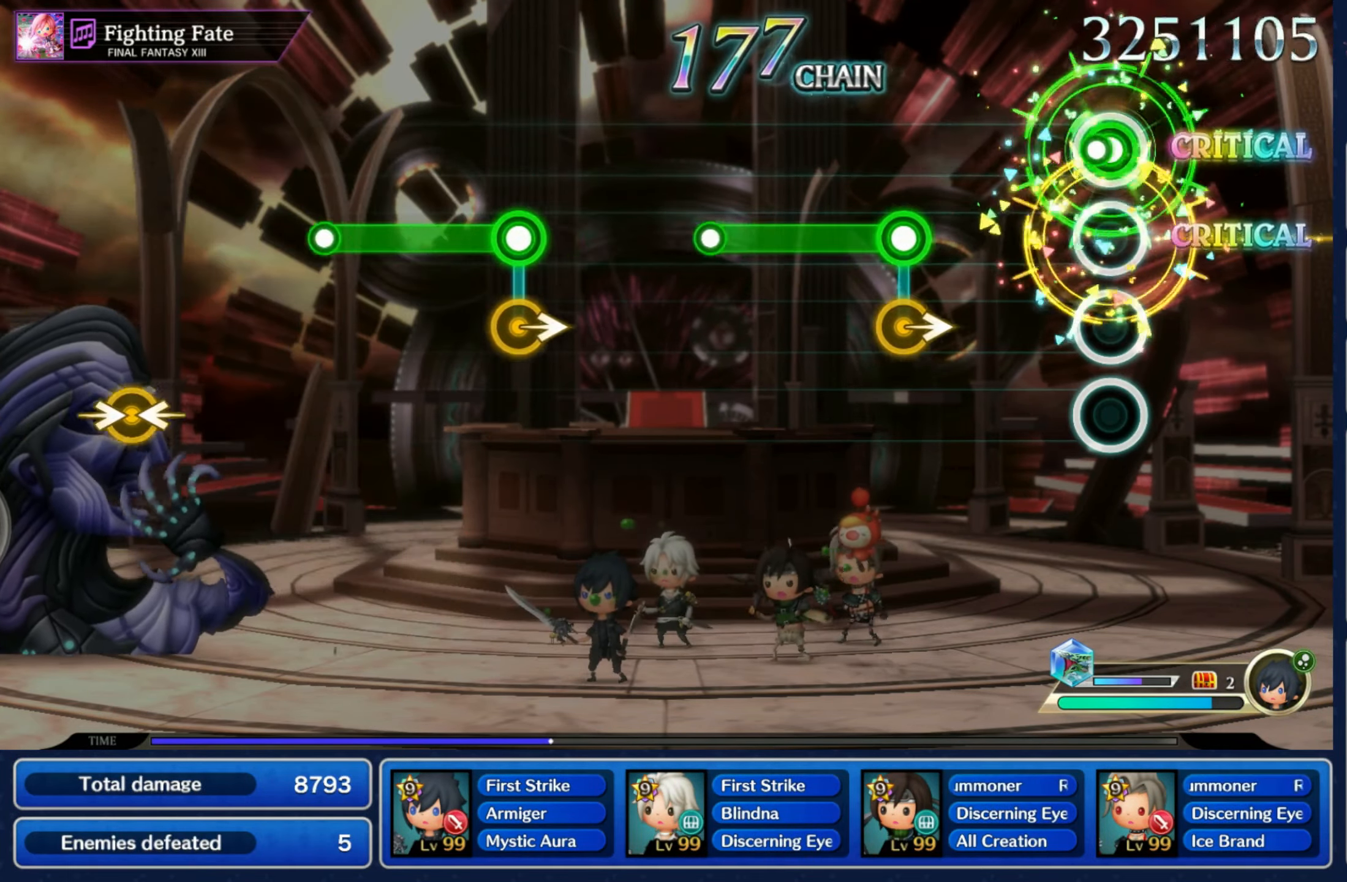
Gameplay with a controller (Nintendo layout); each line is a JSON object with the inputs held at the frame after it. "events" lists button and stick changes between this image and that frame as [ms after this image, input, new state], when the widget could be followed in between. Not read: L3 R3 SELECT START.
{"buttons": [], "left_stick": "center", "right_stick": "center", "events": [[50, "R1", "up"], [250, "left_stick", "right"], [266, "R1", "down"], [433, "left_stick", "center"], [483, "R1", "up"]]}
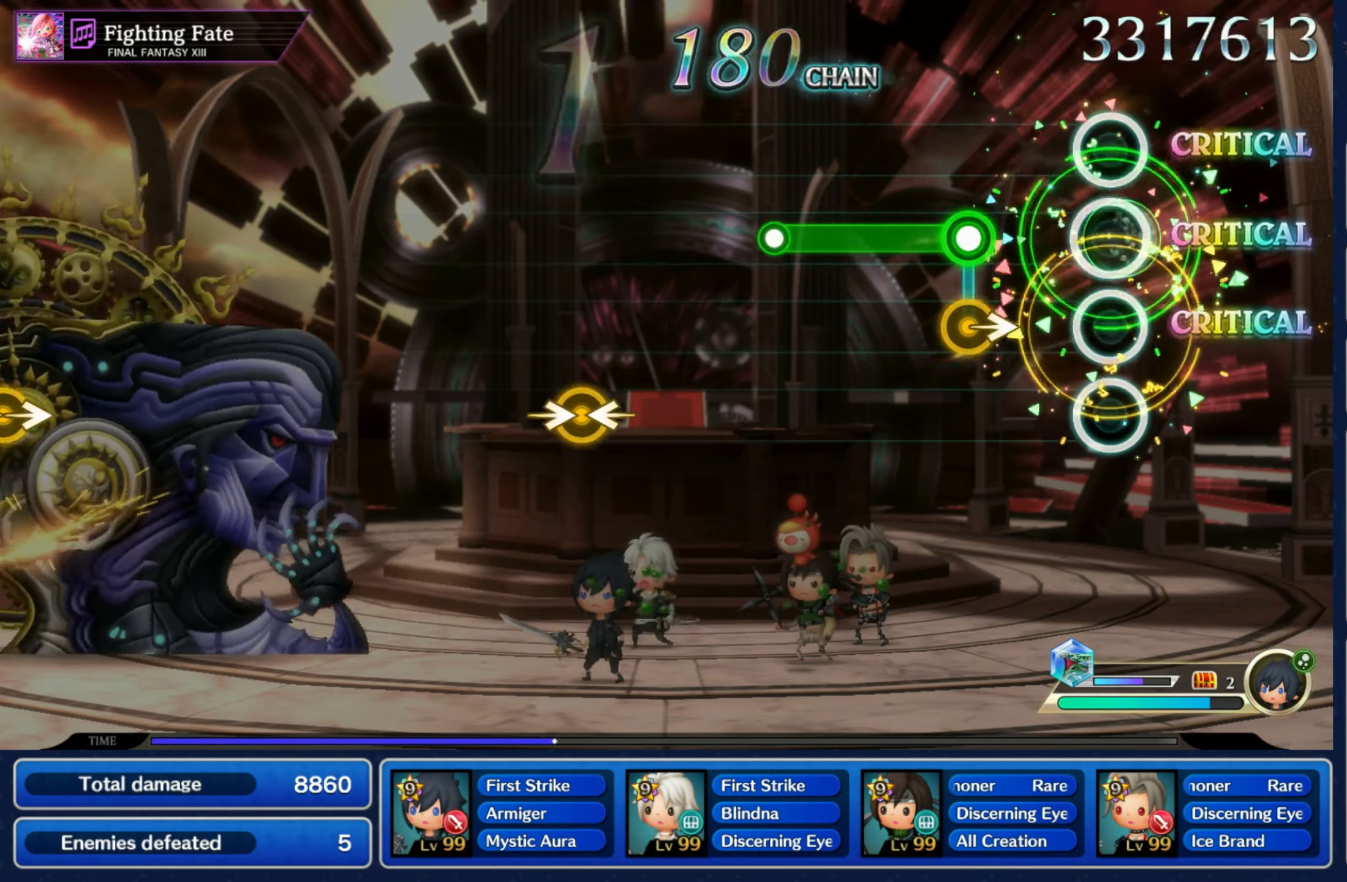
{"buttons": [], "left_stick": "center", "right_stick": "center", "events": [[166, "R1", "down"], [166, "left_stick", "right"], [366, "left_stick", "center"], [416, "R1", "up"]]}
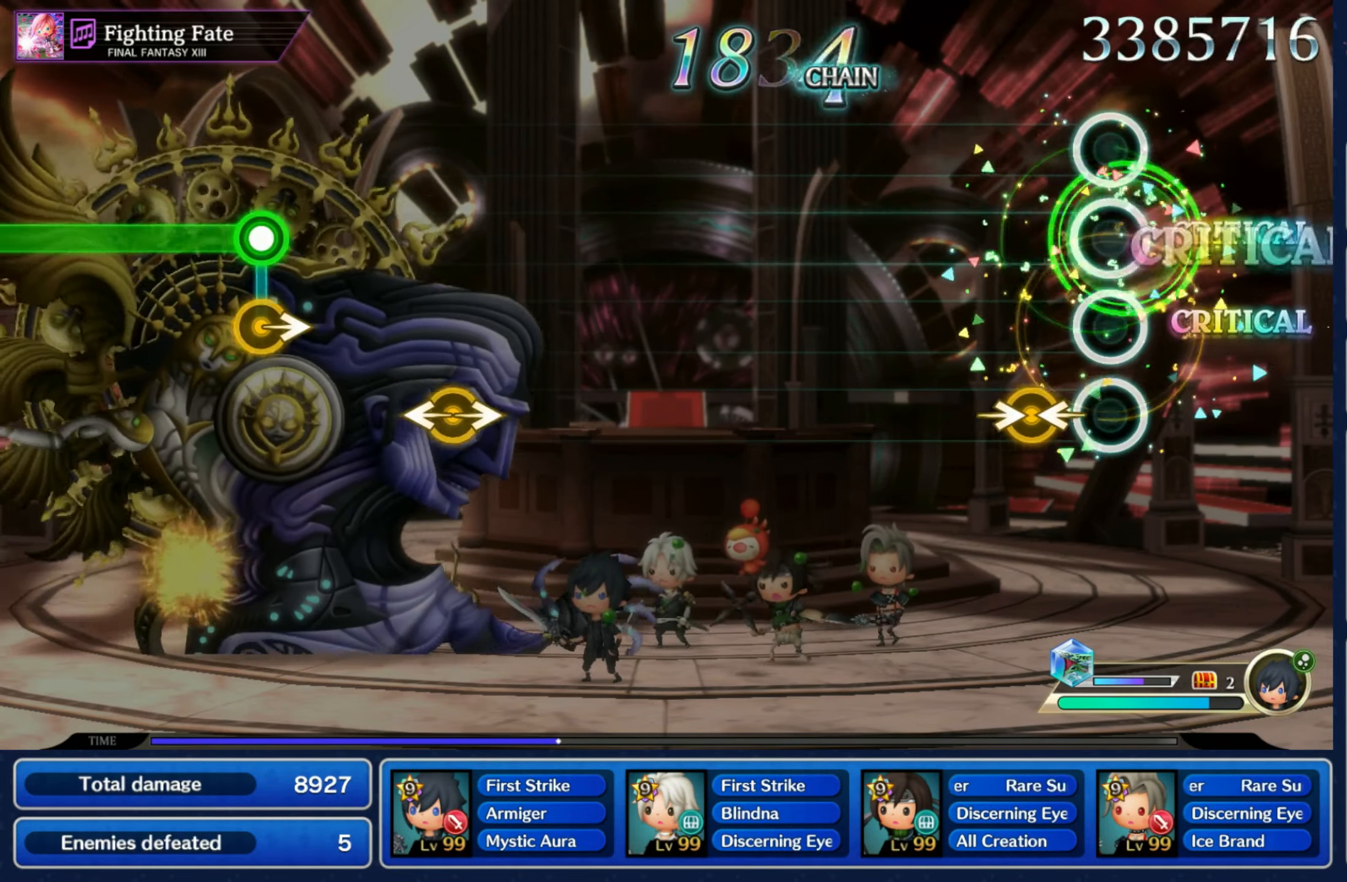
{"buttons": [], "left_stick": "center", "right_stick": "center", "events": [[100, "left_stick", "left"], [100, "right_stick", "right"], [250, "left_stick", "center"], [266, "right_stick", "center"]]}
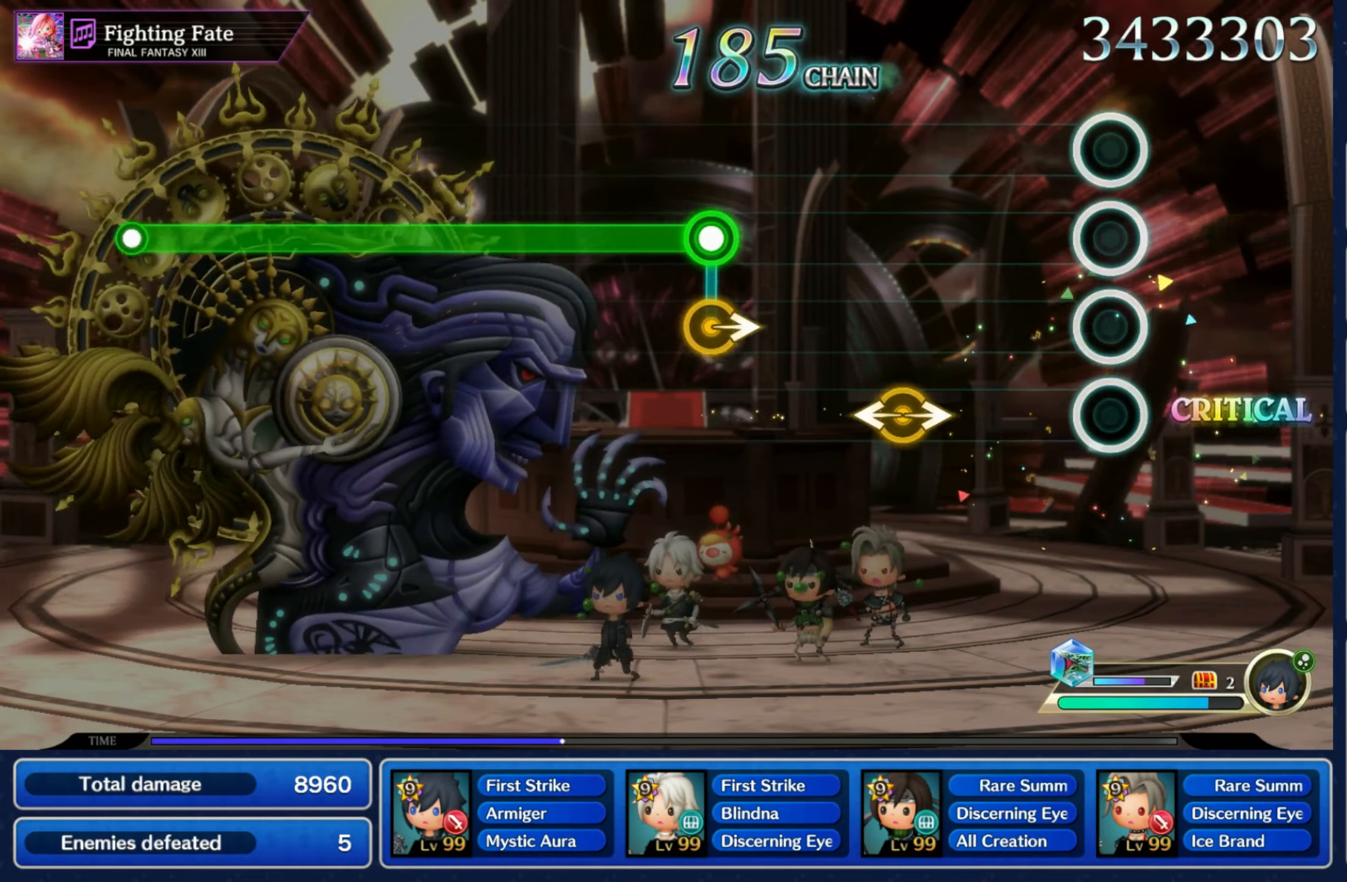
{"buttons": ["R1"], "left_stick": "right", "right_stick": "center", "events": [[233, "left_stick", "left"], [233, "right_stick", "right"], [350, "left_stick", "center"], [367, "right_stick", "center"], [450, "left_stick", "right"], [467, "R1", "down"]]}
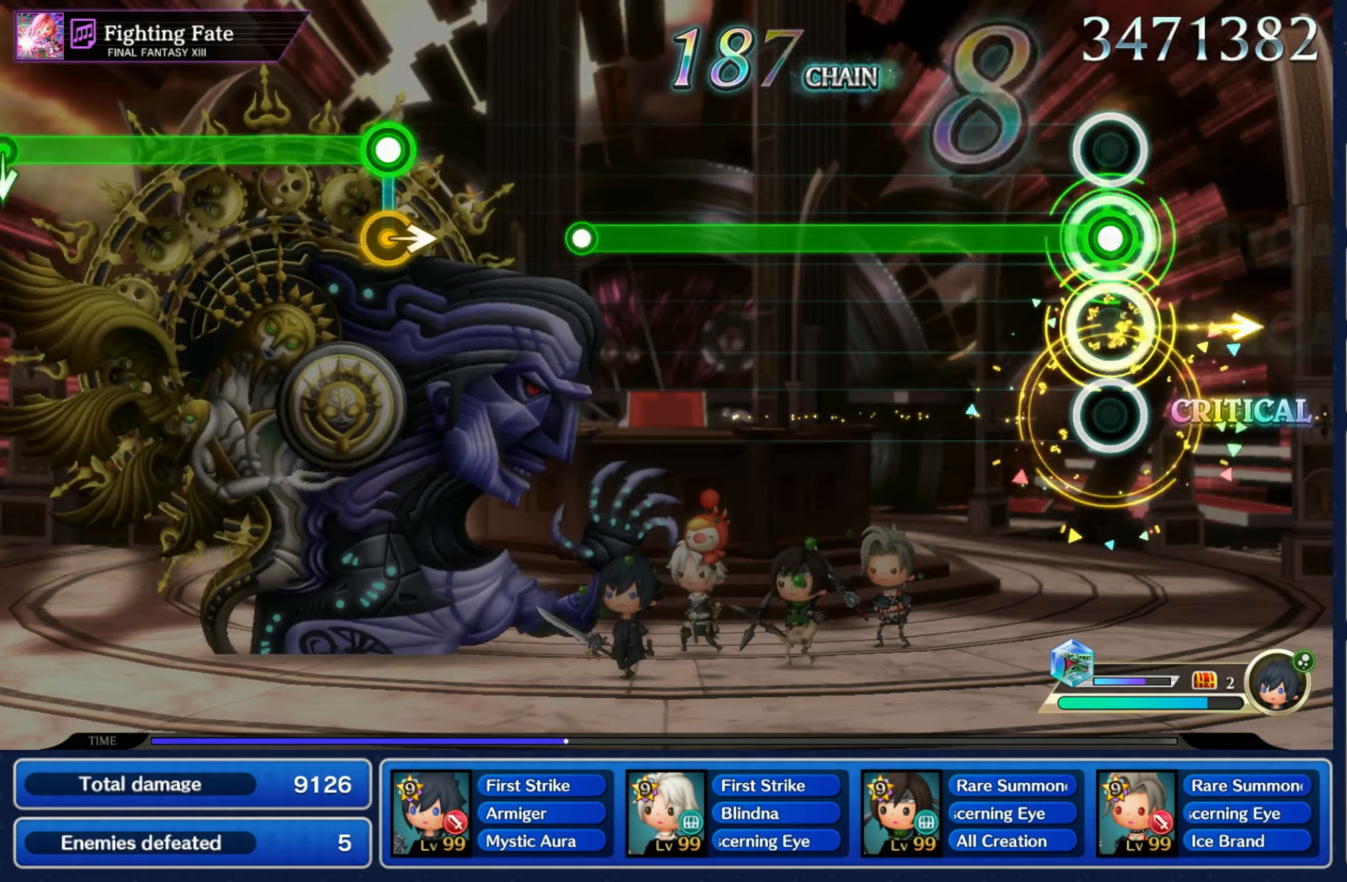
{"buttons": ["R1"], "left_stick": "center", "right_stick": "center", "events": [[83, "left_stick", "center"]]}
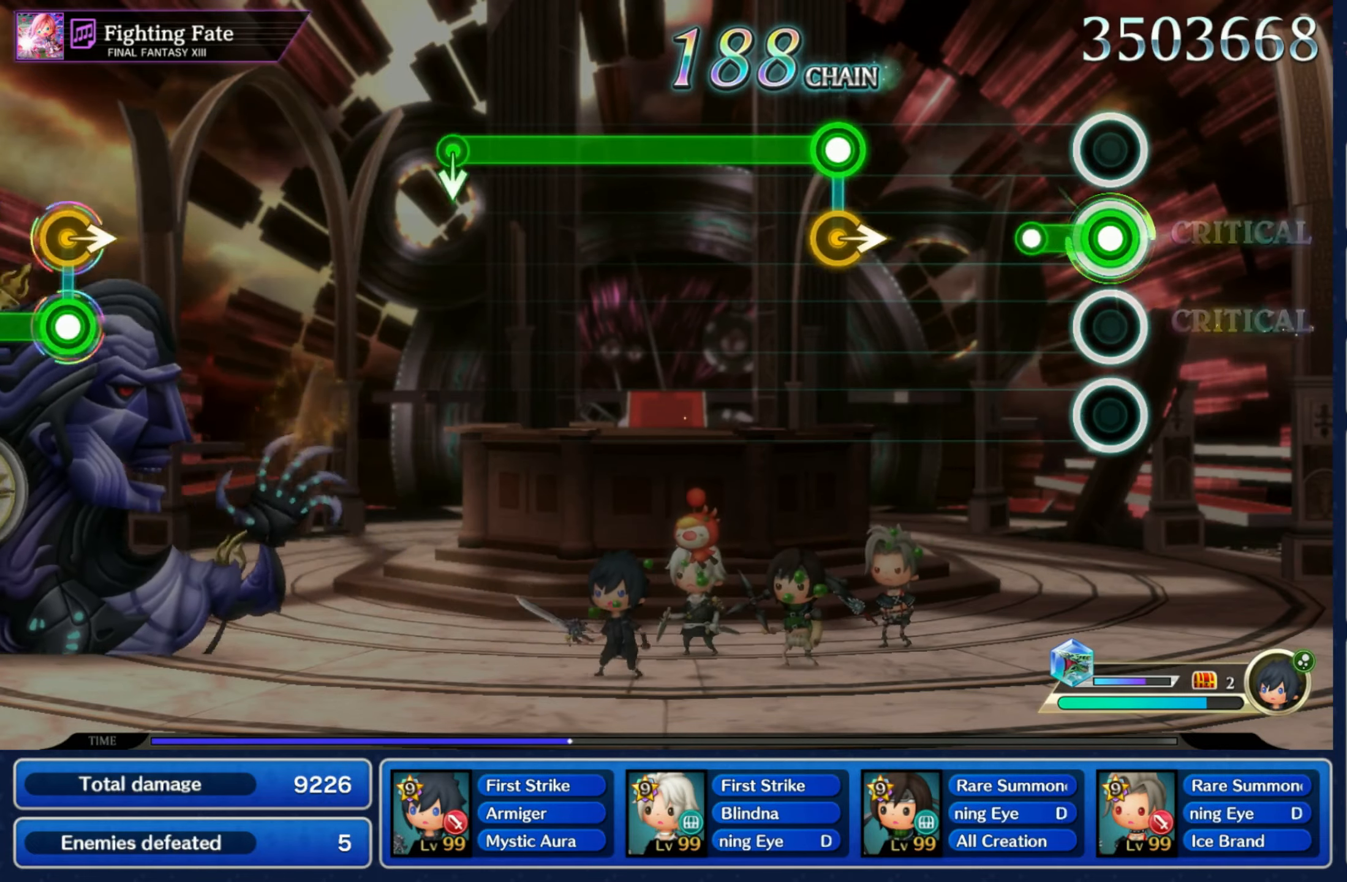
{"buttons": ["R1"], "left_stick": "center", "right_stick": "center", "events": [[150, "R1", "up"], [317, "R1", "down"], [317, "left_stick", "right"], [500, "left_stick", "center"]]}
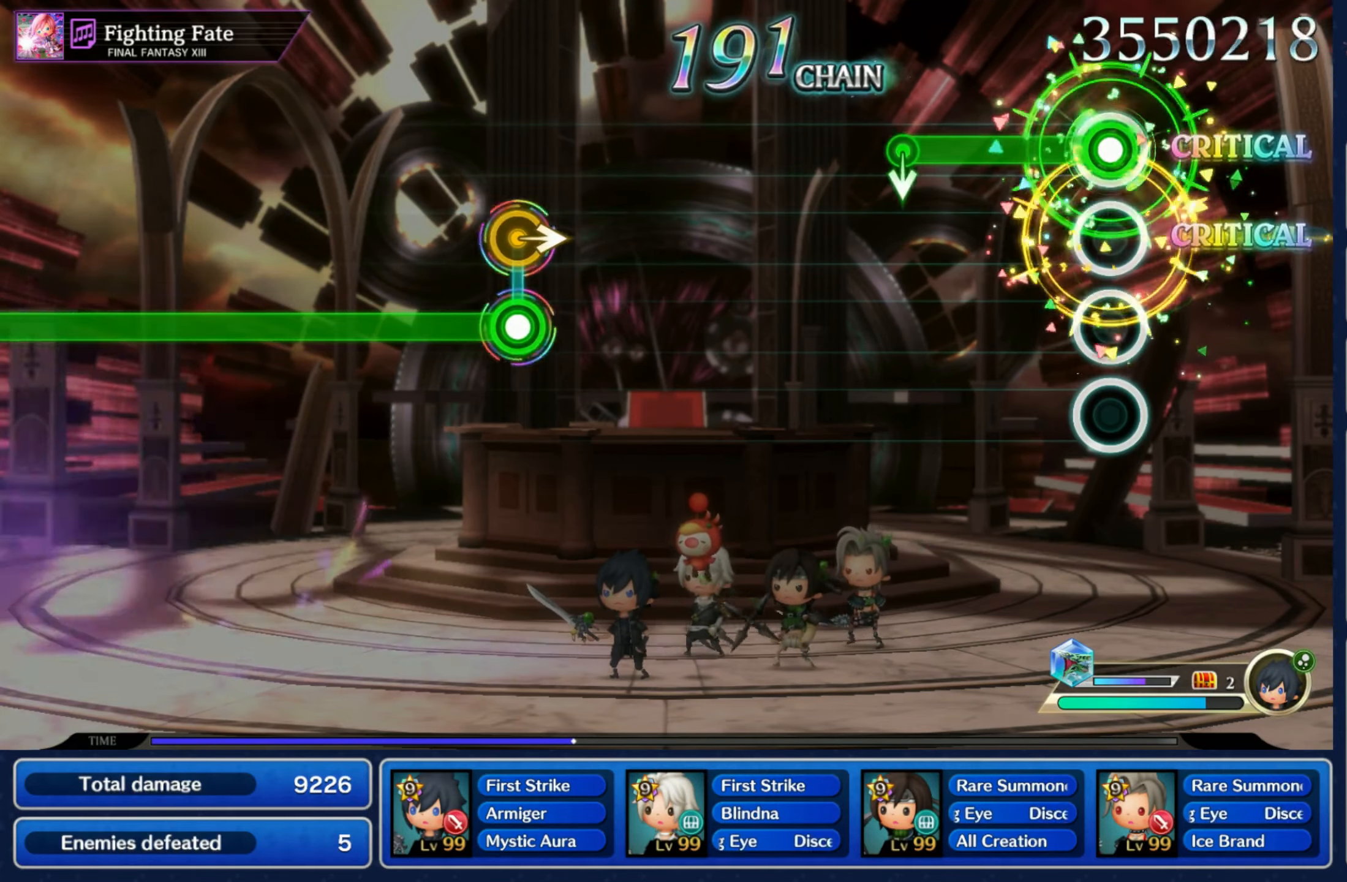
{"buttons": [], "left_stick": "center", "right_stick": "center", "events": [[250, "left_stick", "down"], [267, "R1", "up"], [367, "left_stick", "center"]]}
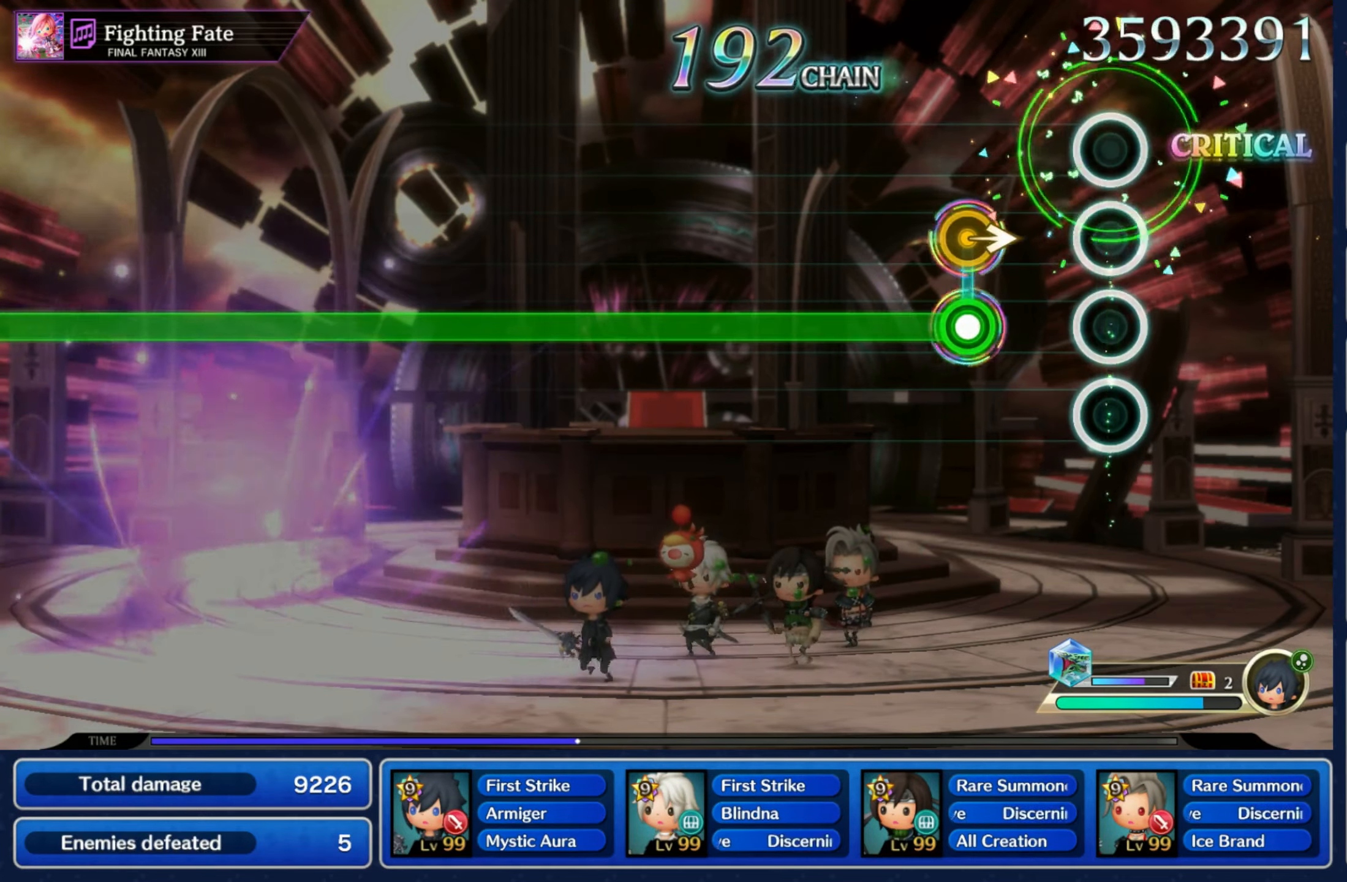
{"buttons": ["R1"], "left_stick": "center", "right_stick": "center", "events": [[183, "R1", "down"], [183, "left_stick", "right"], [333, "left_stick", "center"]]}
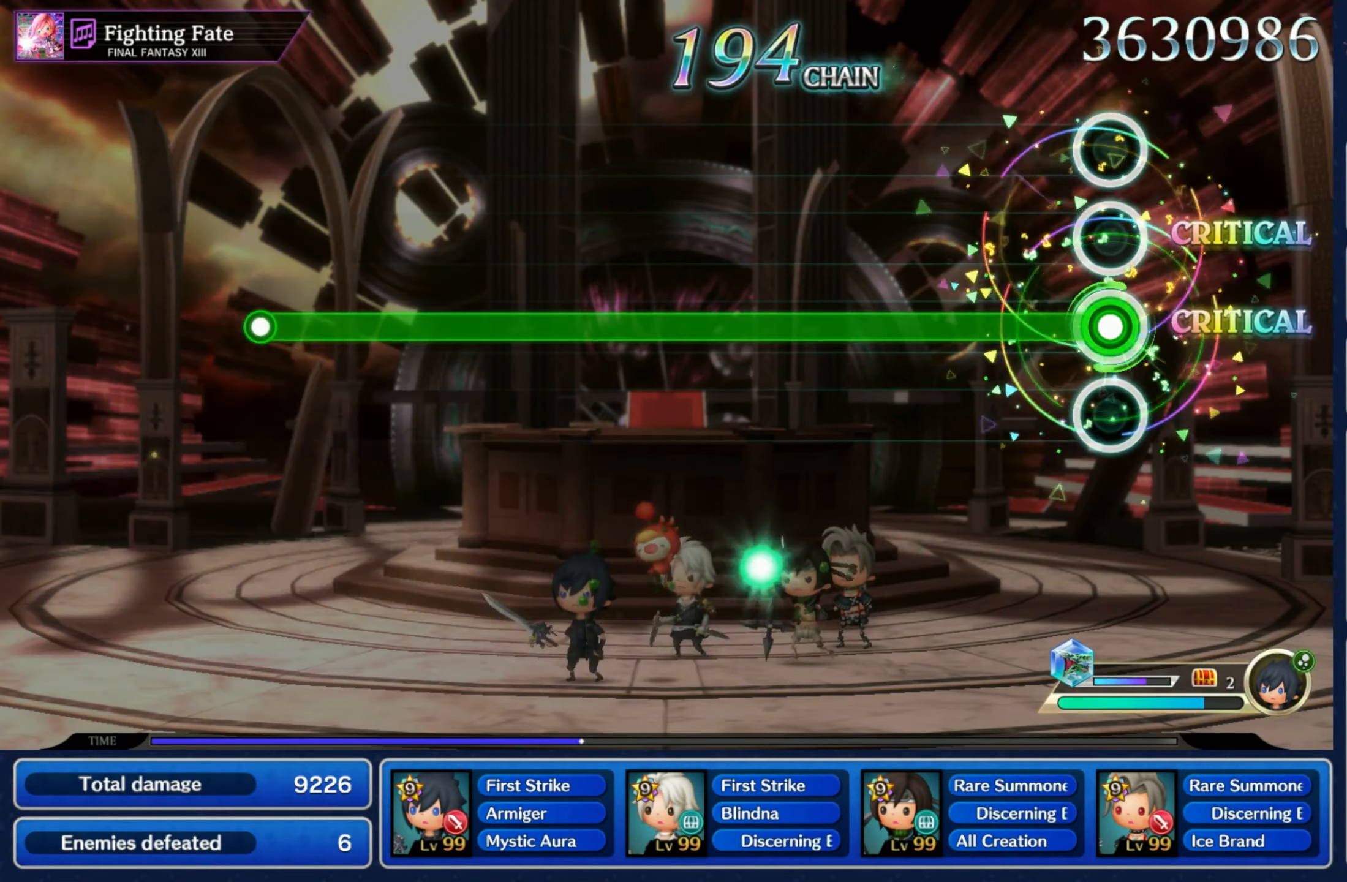
{"buttons": ["R1"], "left_stick": "center", "right_stick": "center", "events": []}
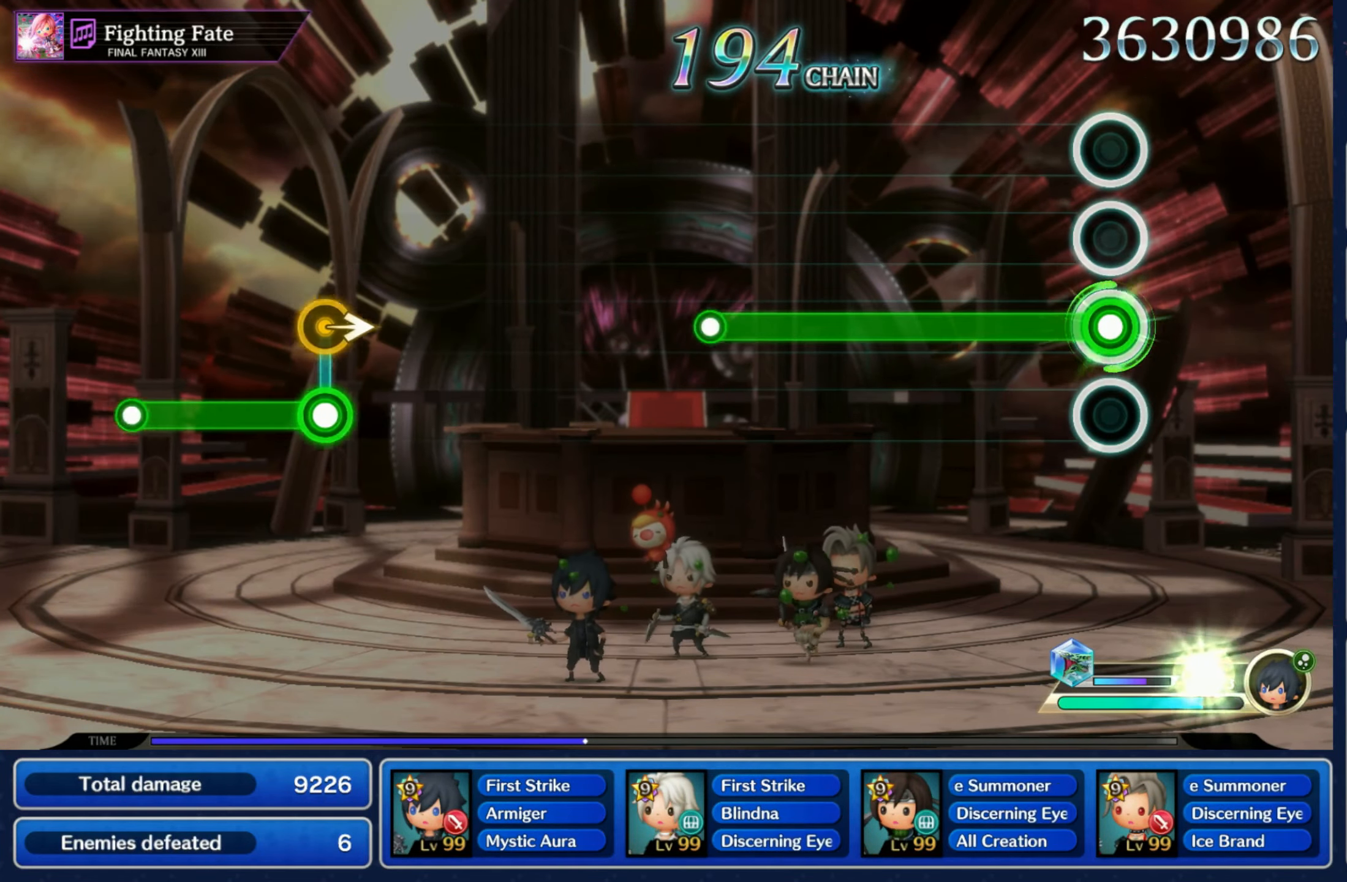
{"buttons": [], "left_stick": "center", "right_stick": "center", "events": [[467, "R1", "up"]]}
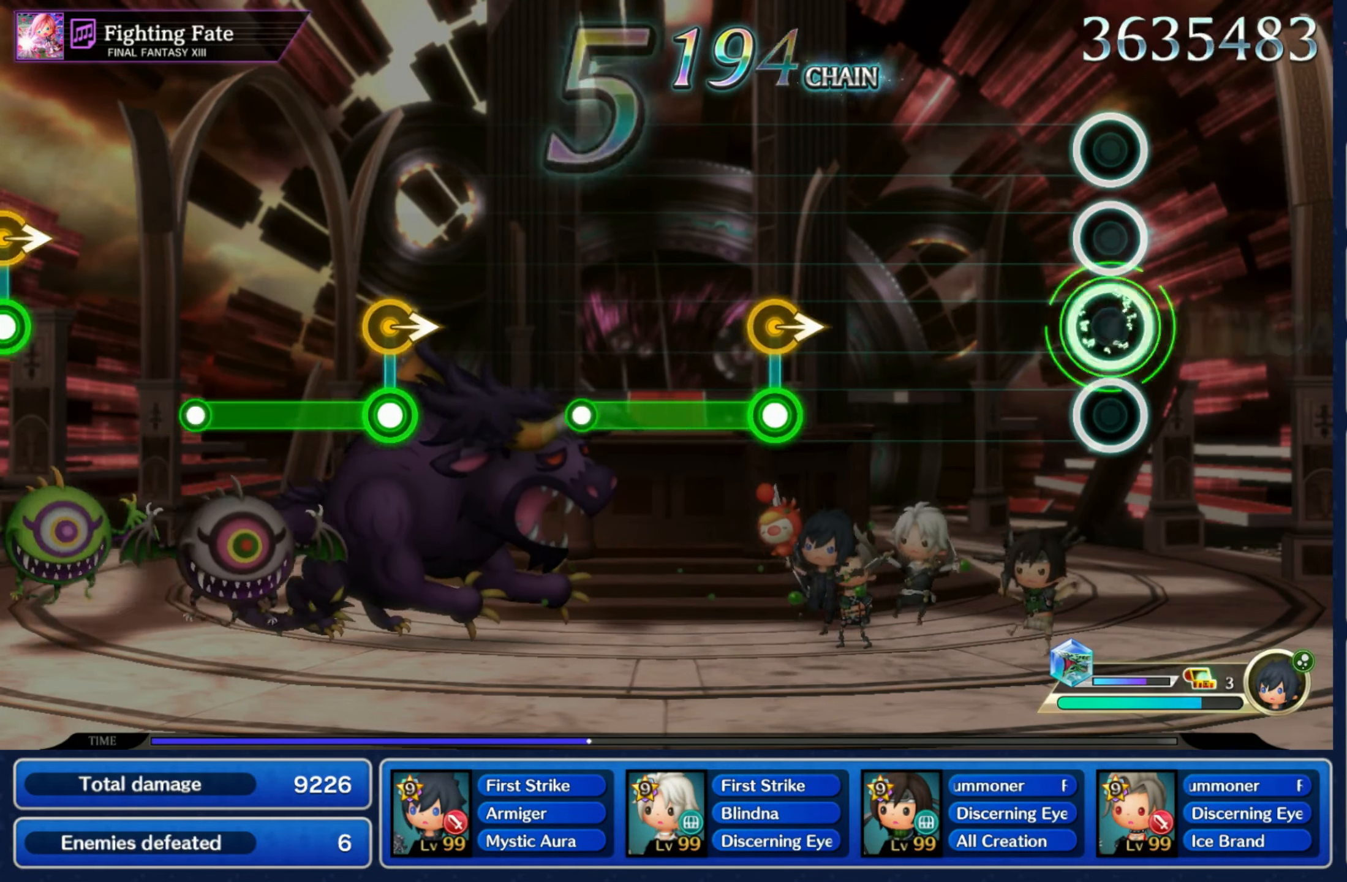
{"buttons": ["R1"], "left_stick": "right", "right_stick": "center", "events": [[383, "left_stick", "right"], [417, "R1", "down"]]}
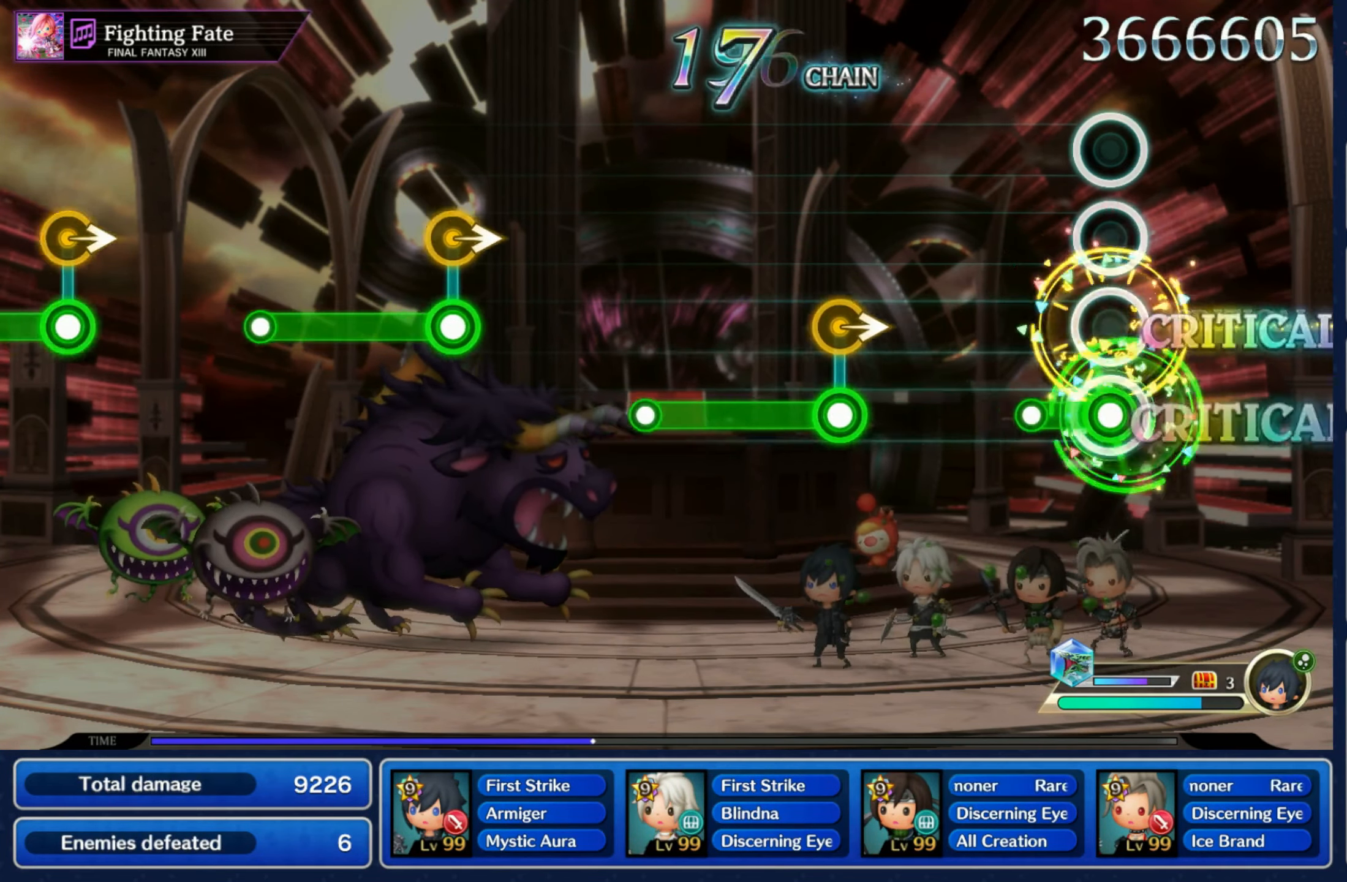
{"buttons": ["R1"], "left_stick": "center", "right_stick": "center", "events": [[50, "left_stick", "center"], [117, "R1", "up"], [333, "R1", "down"], [350, "left_stick", "right"], [483, "left_stick", "center"]]}
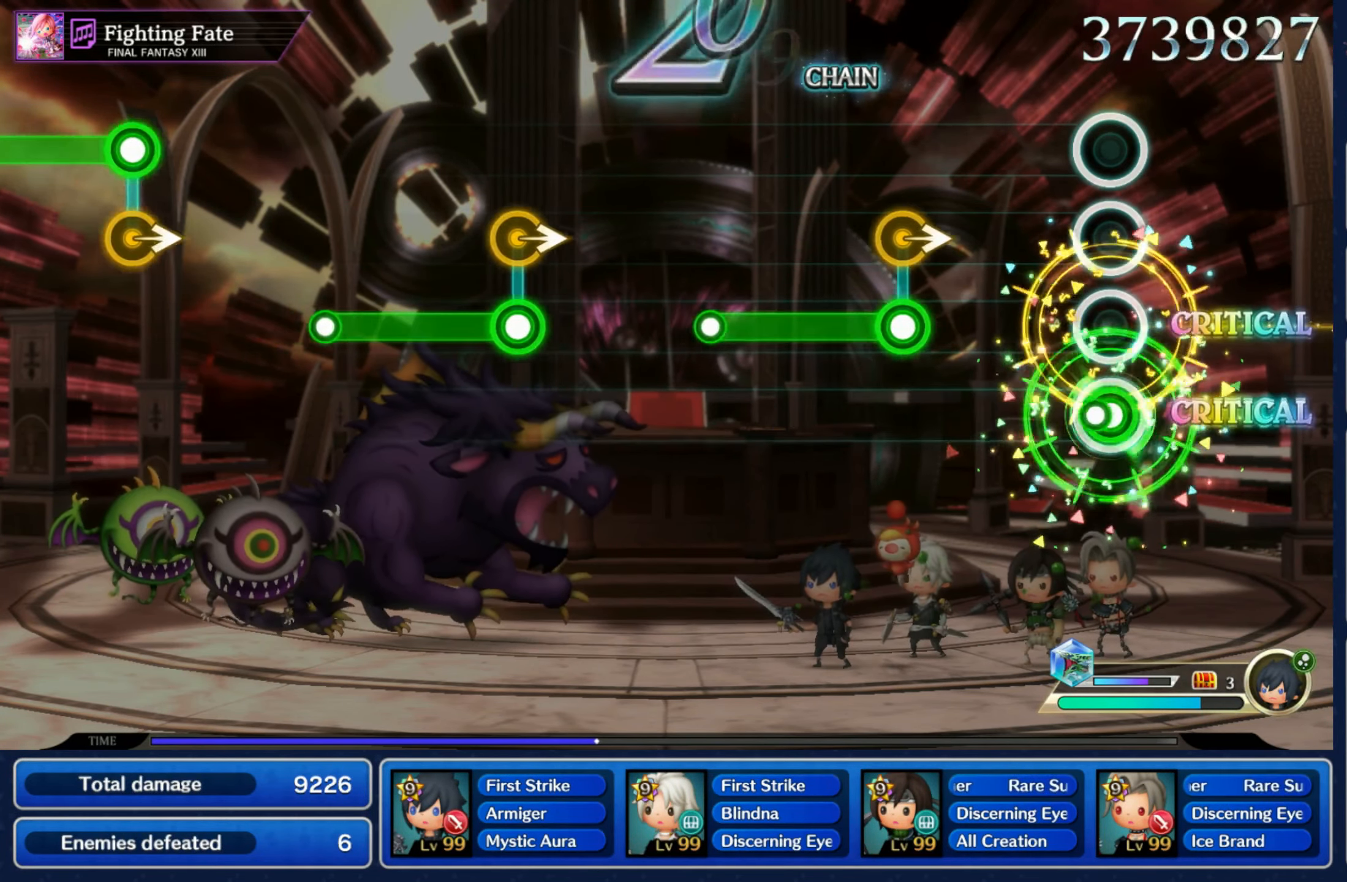
{"buttons": [], "left_stick": "center", "right_stick": "center", "events": [[50, "R1", "up"], [250, "left_stick", "right"], [267, "R1", "down"], [450, "left_stick", "center"], [500, "R1", "up"]]}
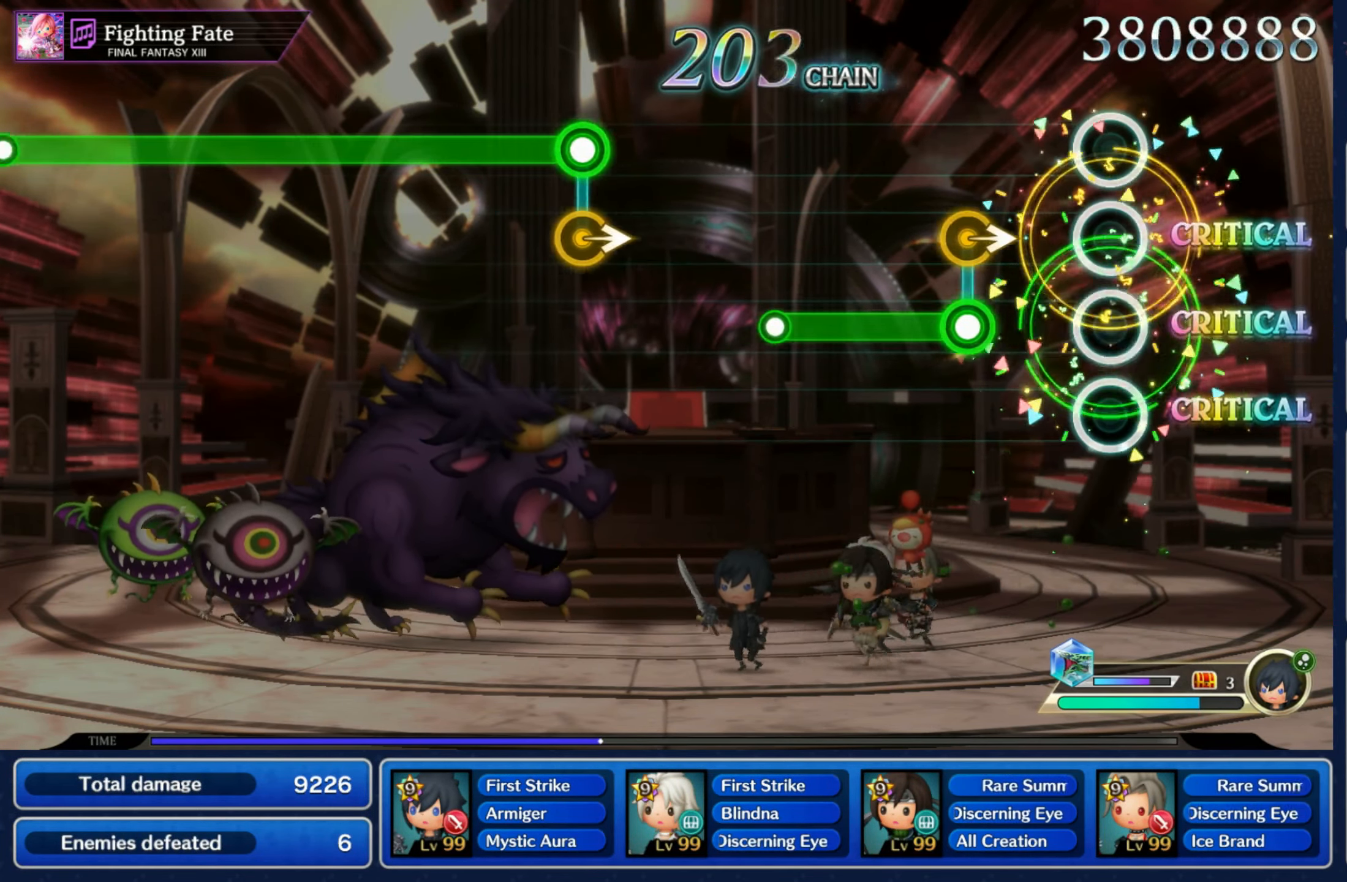
{"buttons": [], "left_stick": "center", "right_stick": "center", "events": [[167, "left_stick", "right"], [183, "R1", "down"], [350, "left_stick", "center"], [417, "R1", "up"]]}
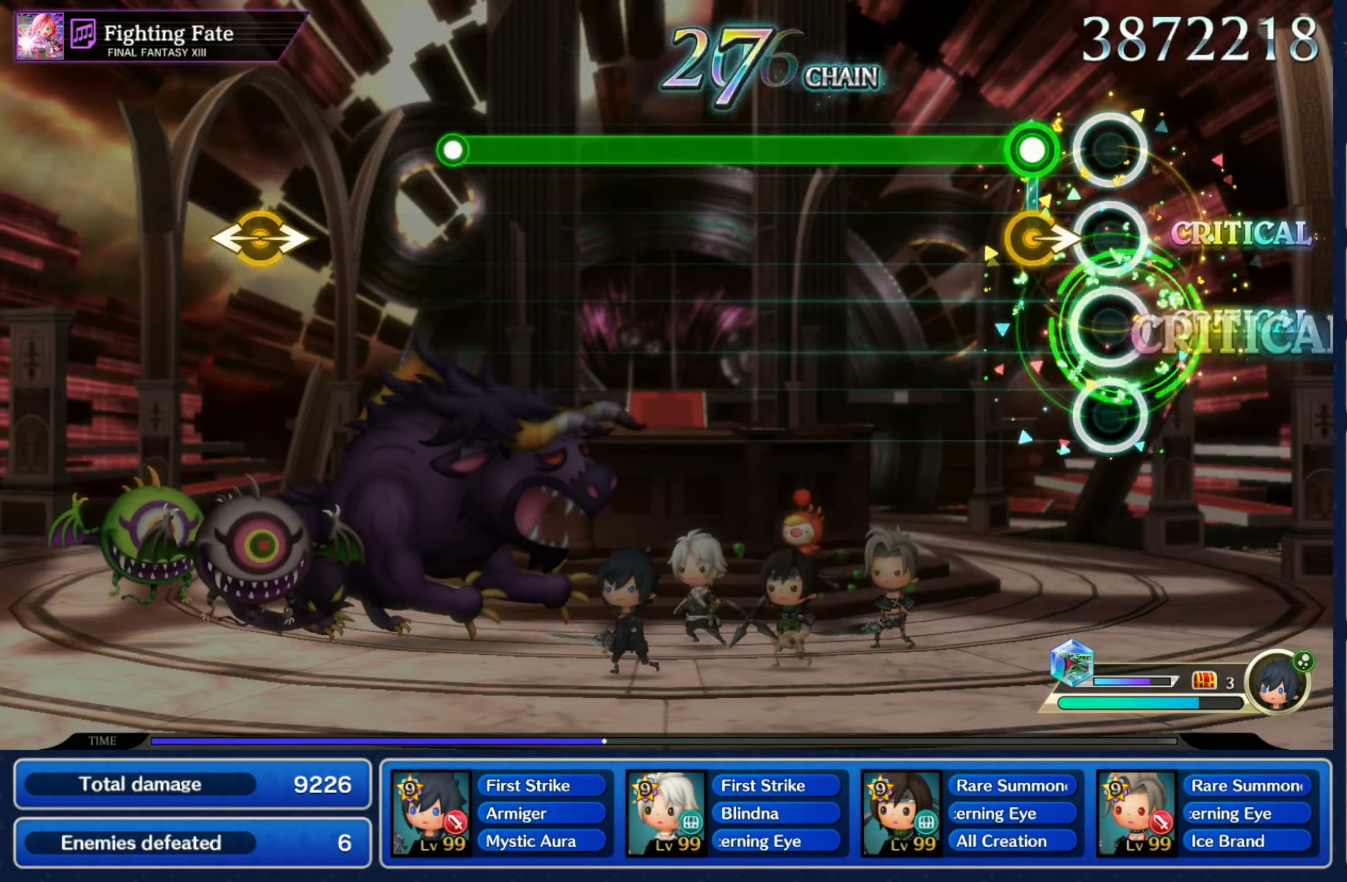
{"buttons": ["R1"], "left_stick": "center", "right_stick": "center", "events": [[100, "left_stick", "right"], [117, "R1", "down"], [317, "left_stick", "center"]]}
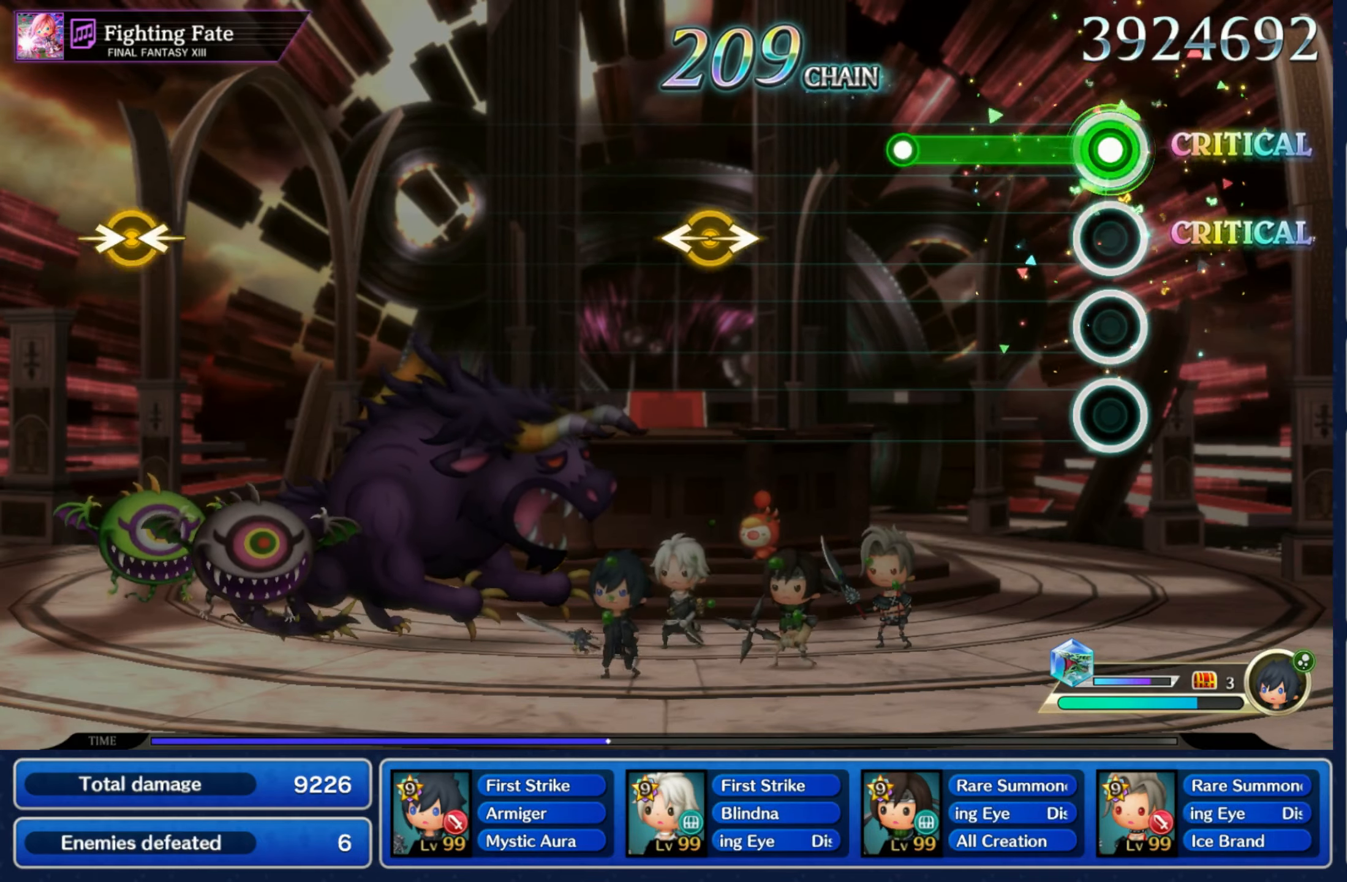
{"buttons": [], "left_stick": "left", "right_stick": "right", "events": [[267, "R1", "up"], [450, "left_stick", "left"], [467, "right_stick", "right"]]}
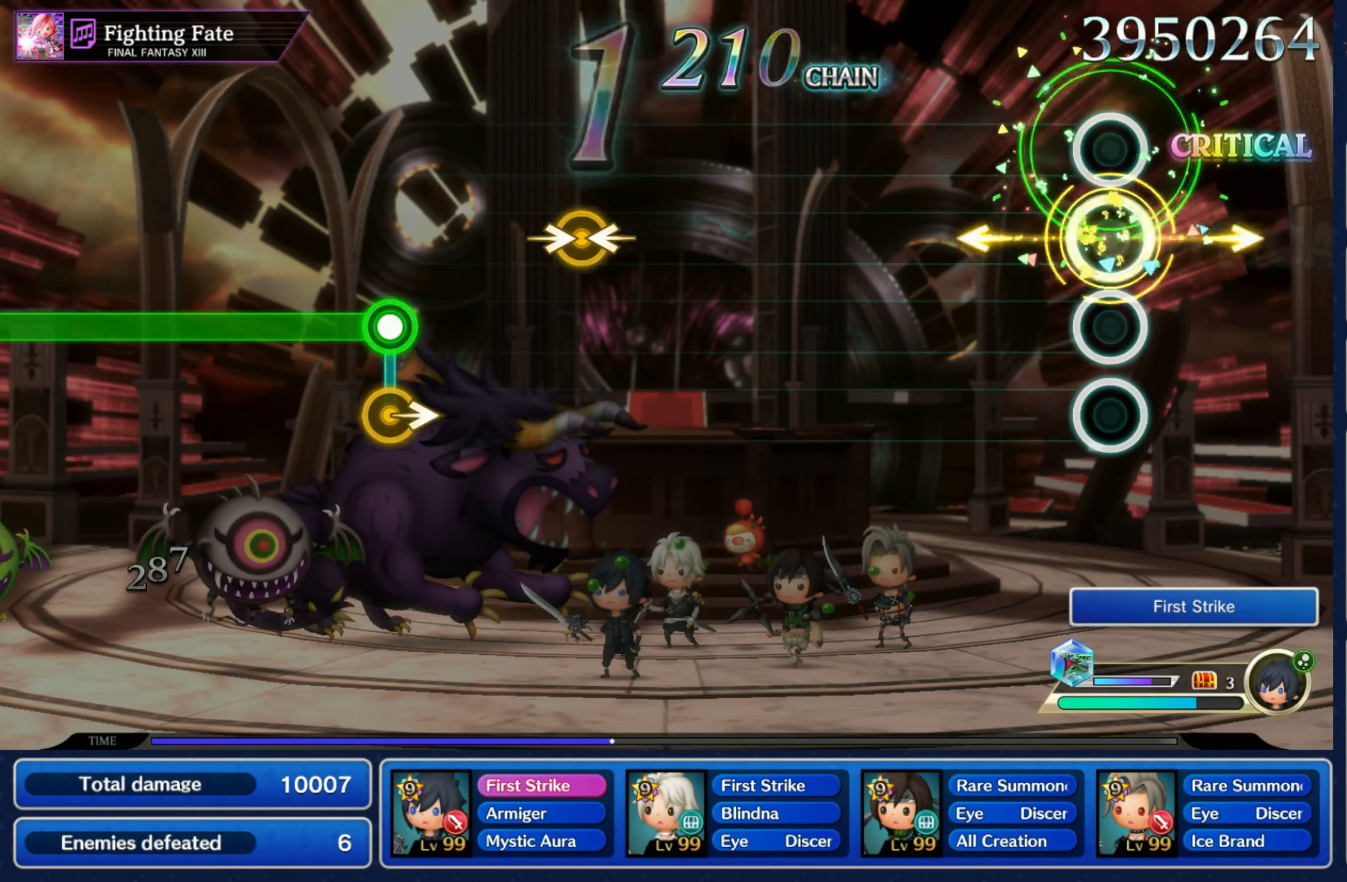
{"buttons": [], "left_stick": "center", "right_stick": "center", "events": [[100, "left_stick", "center"], [117, "right_stick", "center"]]}
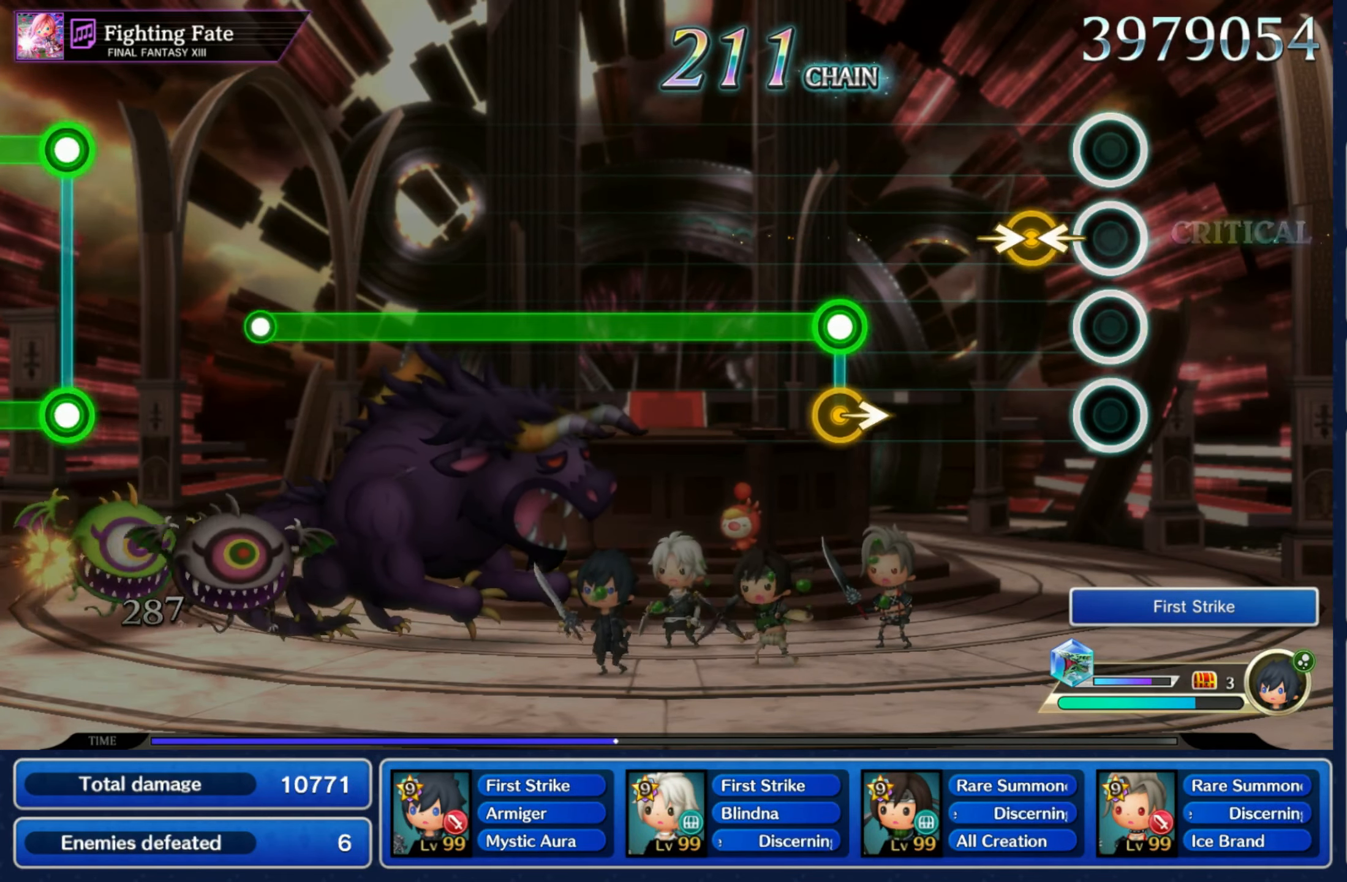
{"buttons": ["R1"], "left_stick": "center", "right_stick": "center", "events": [[117, "left_stick", "left"], [117, "right_stick", "right"], [234, "left_stick", "center"], [267, "right_stick", "center"], [317, "left_stick", "right"], [334, "R1", "down"], [467, "left_stick", "center"]]}
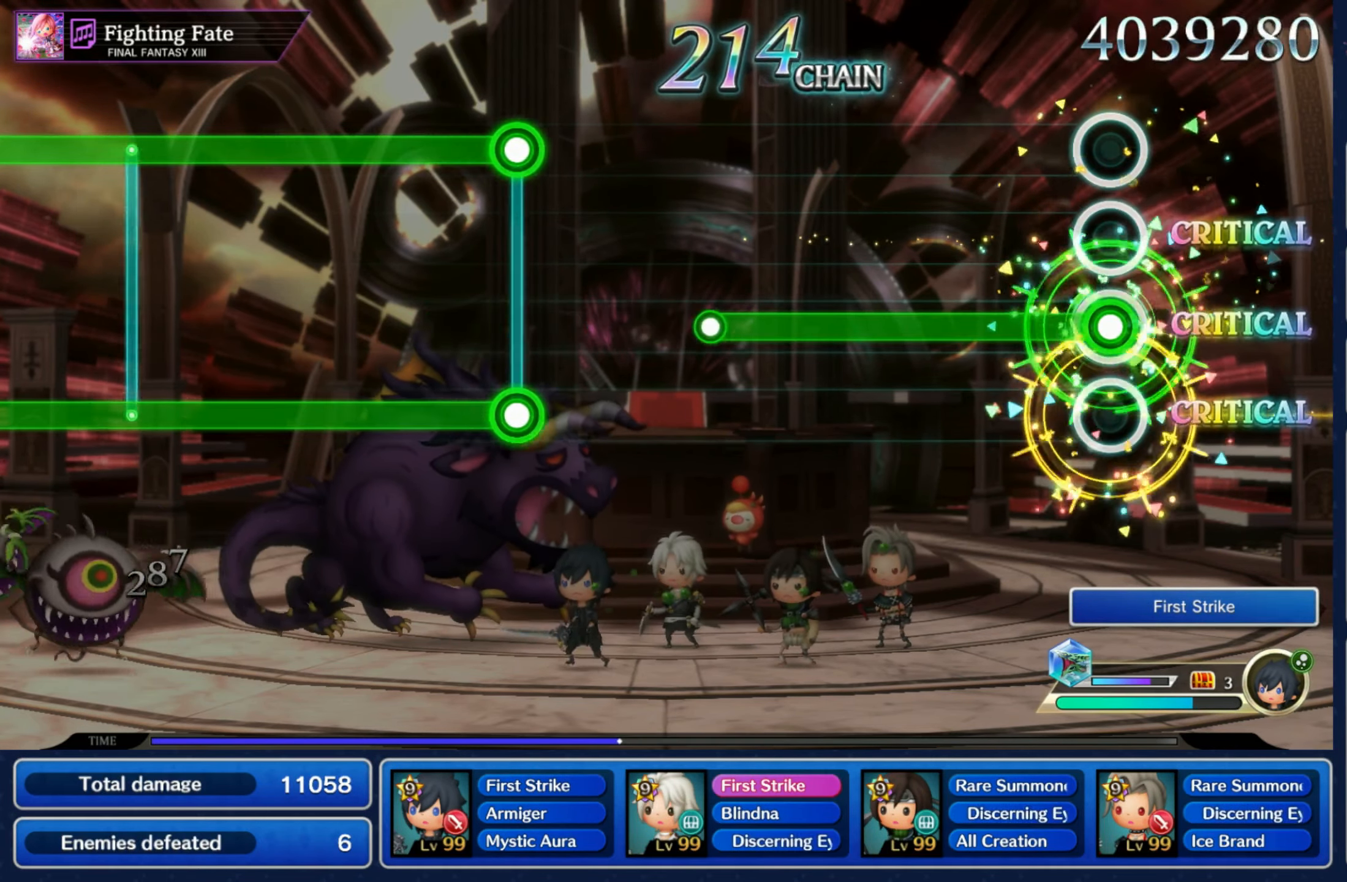
{"buttons": ["R1"], "left_stick": "center", "right_stick": "center", "events": []}
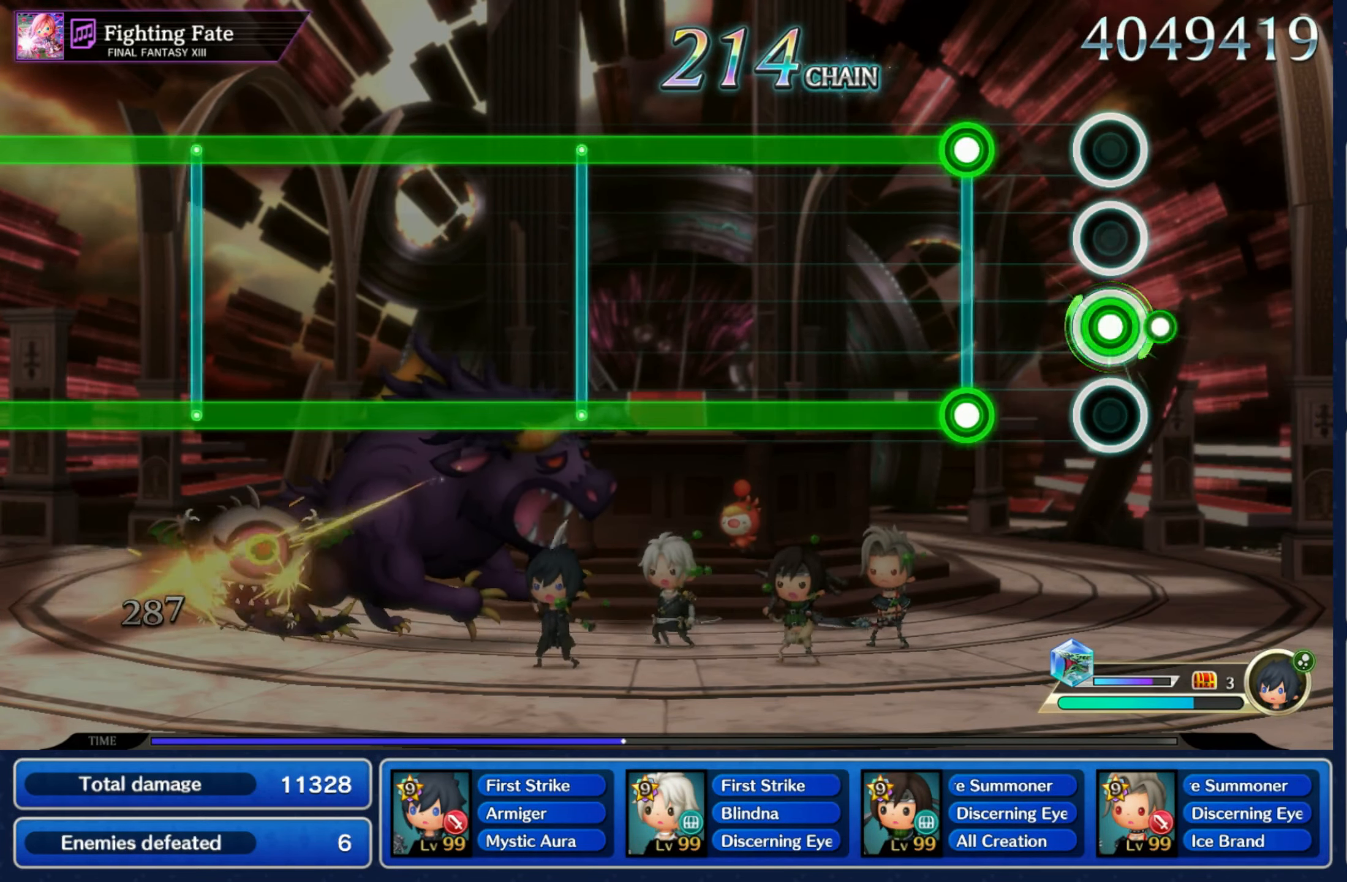
{"buttons": ["L1", "R1"], "left_stick": "center", "right_stick": "center", "events": [[17, "R1", "up"], [184, "L1", "down"], [184, "R1", "down"]]}
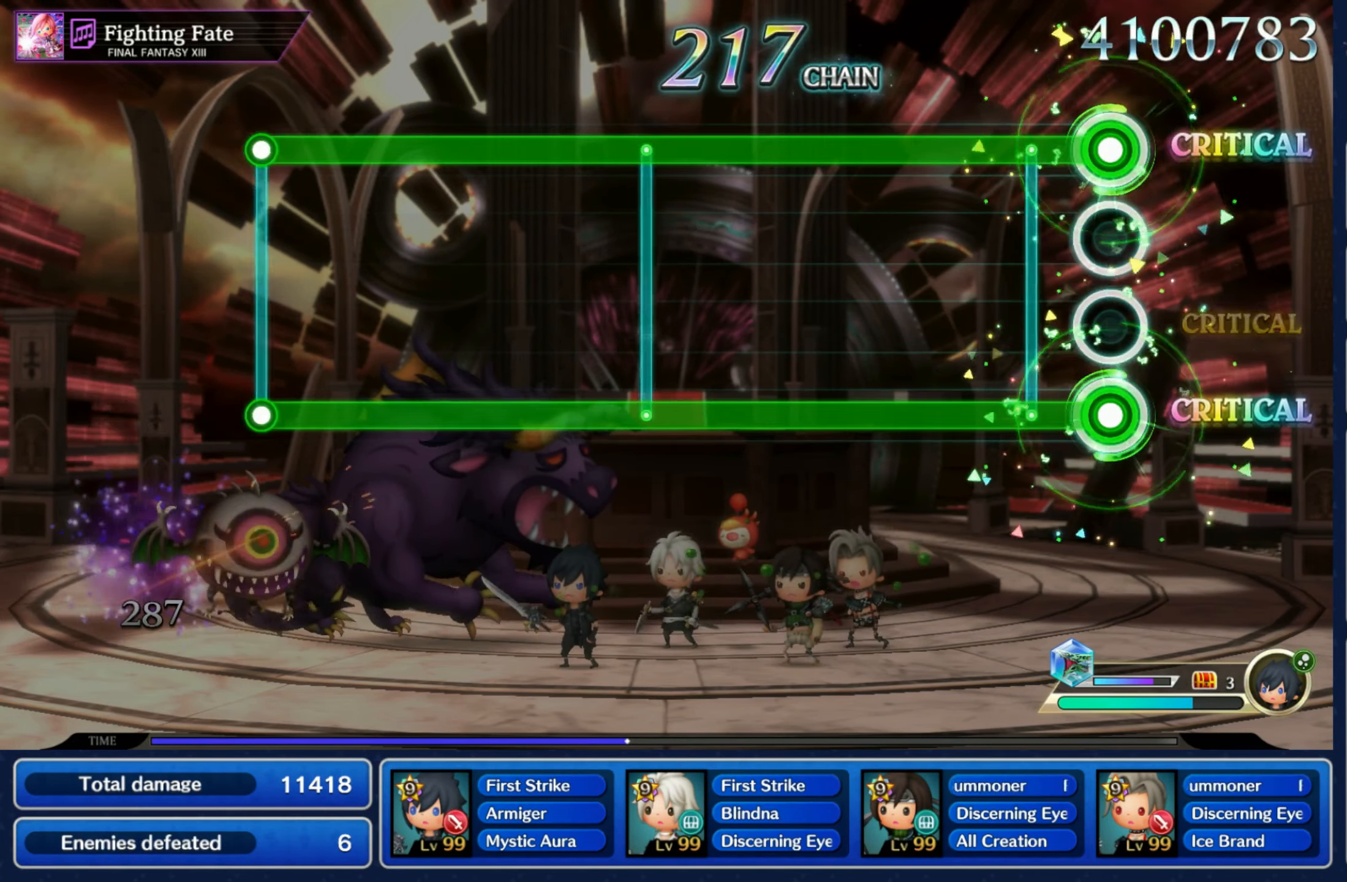
{"buttons": ["L1", "R1"], "left_stick": "center", "right_stick": "center", "events": []}
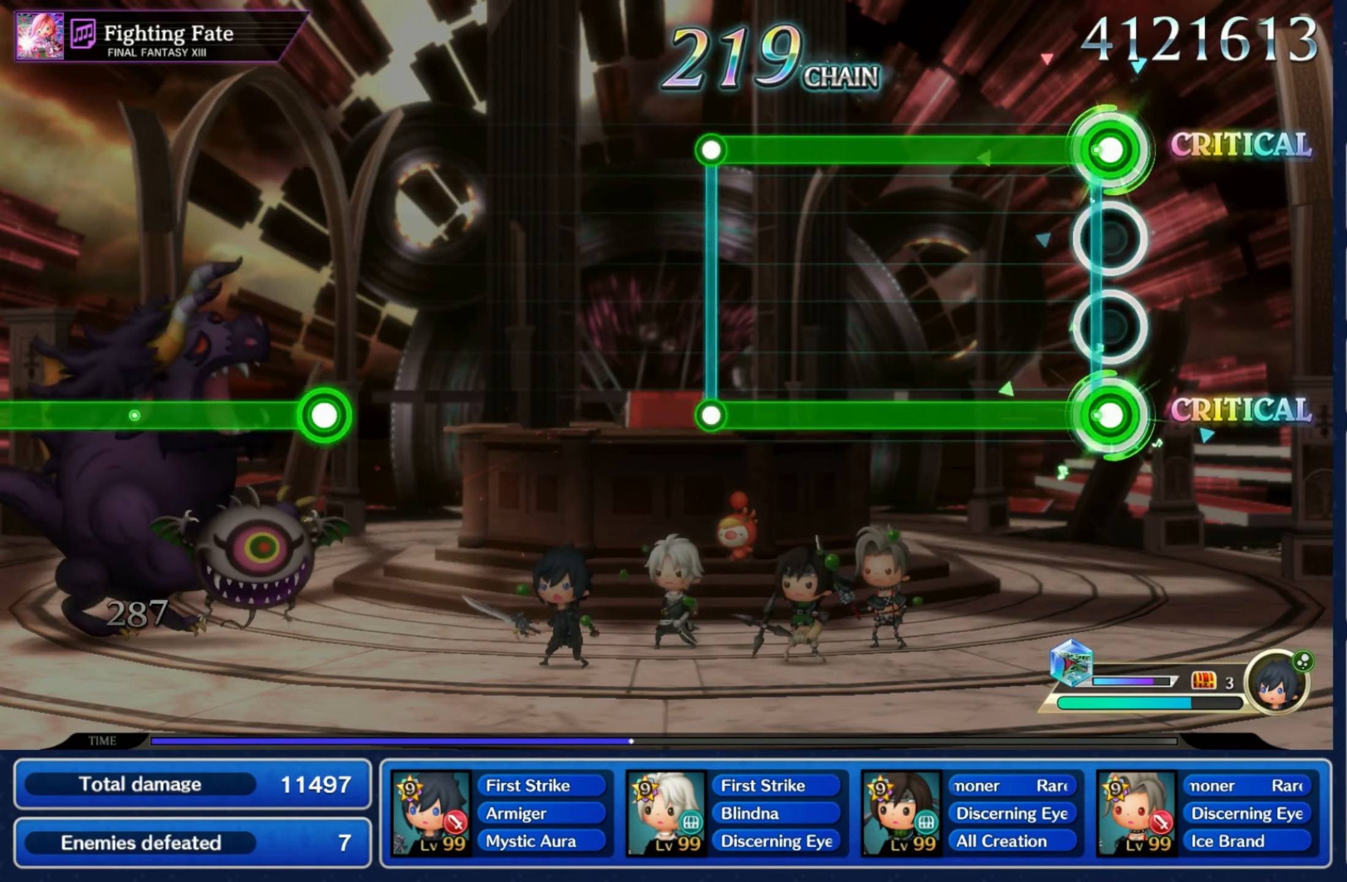
{"buttons": [], "left_stick": "center", "right_stick": "center", "events": [[467, "L1", "up"], [467, "R1", "up"]]}
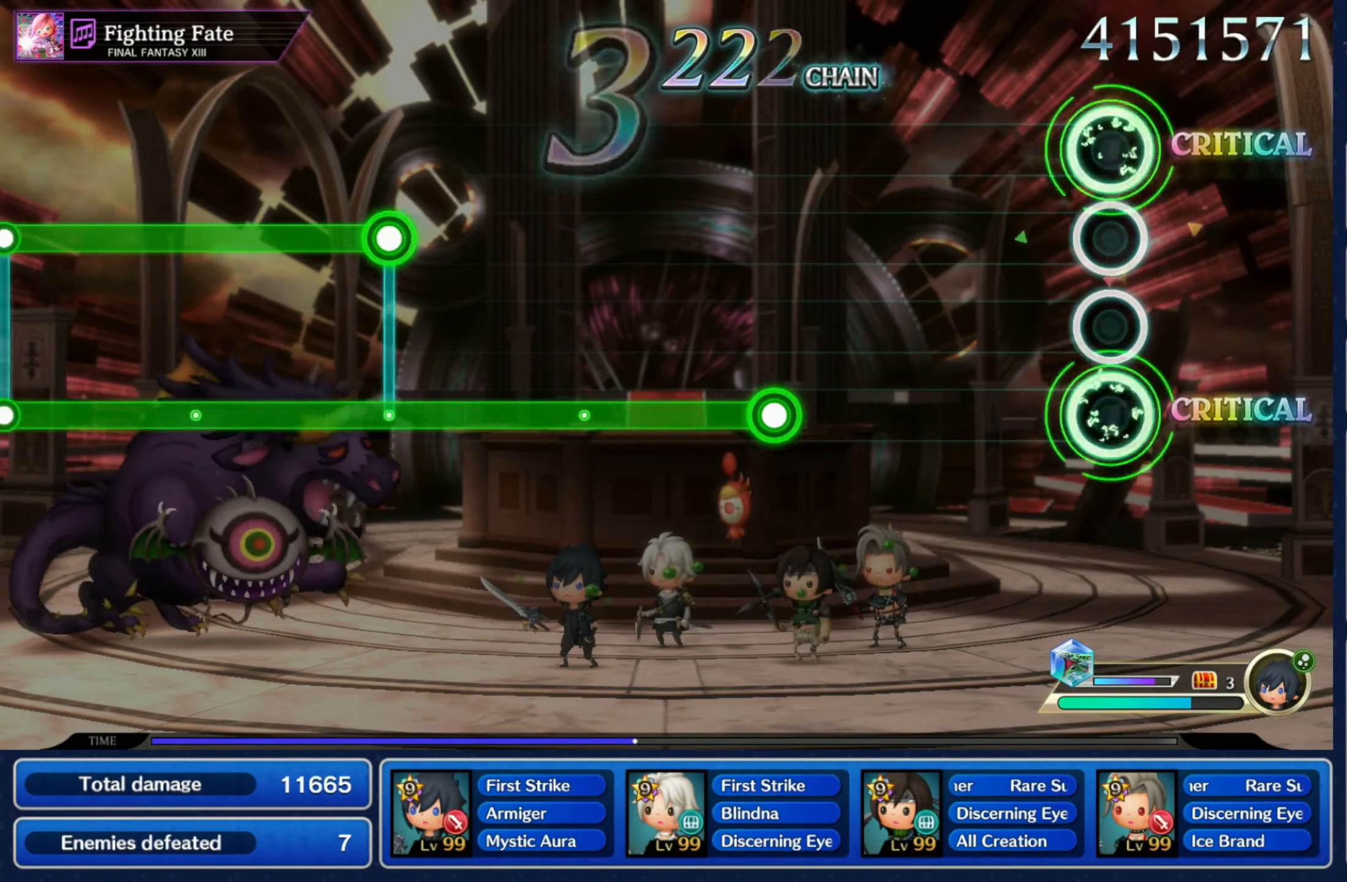
{"buttons": ["R1"], "left_stick": "center", "right_stick": "center", "events": [[400, "R1", "down"]]}
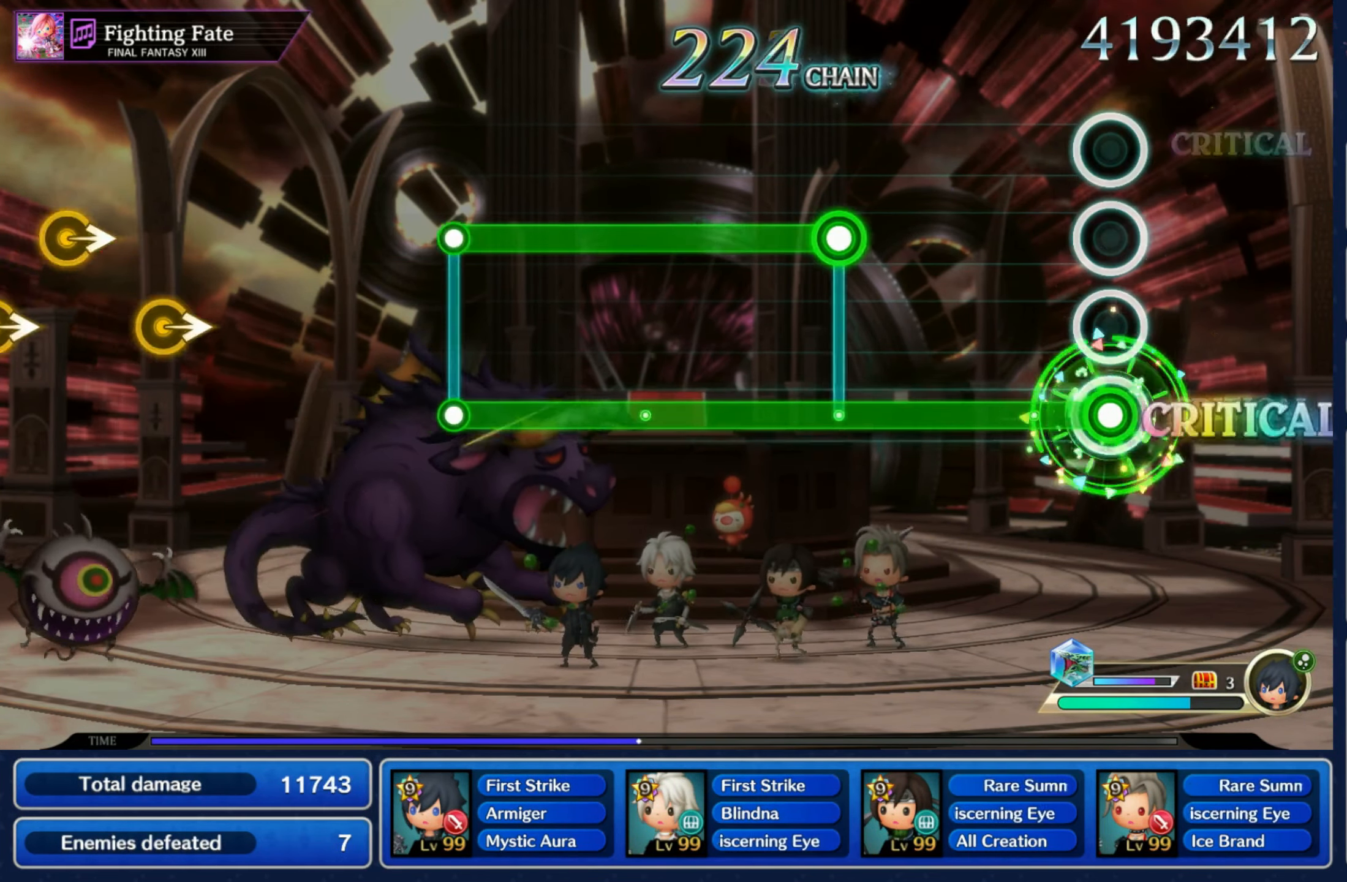
{"buttons": ["L1", "R1"], "left_stick": "center", "right_stick": "center", "events": [[317, "L1", "down"]]}
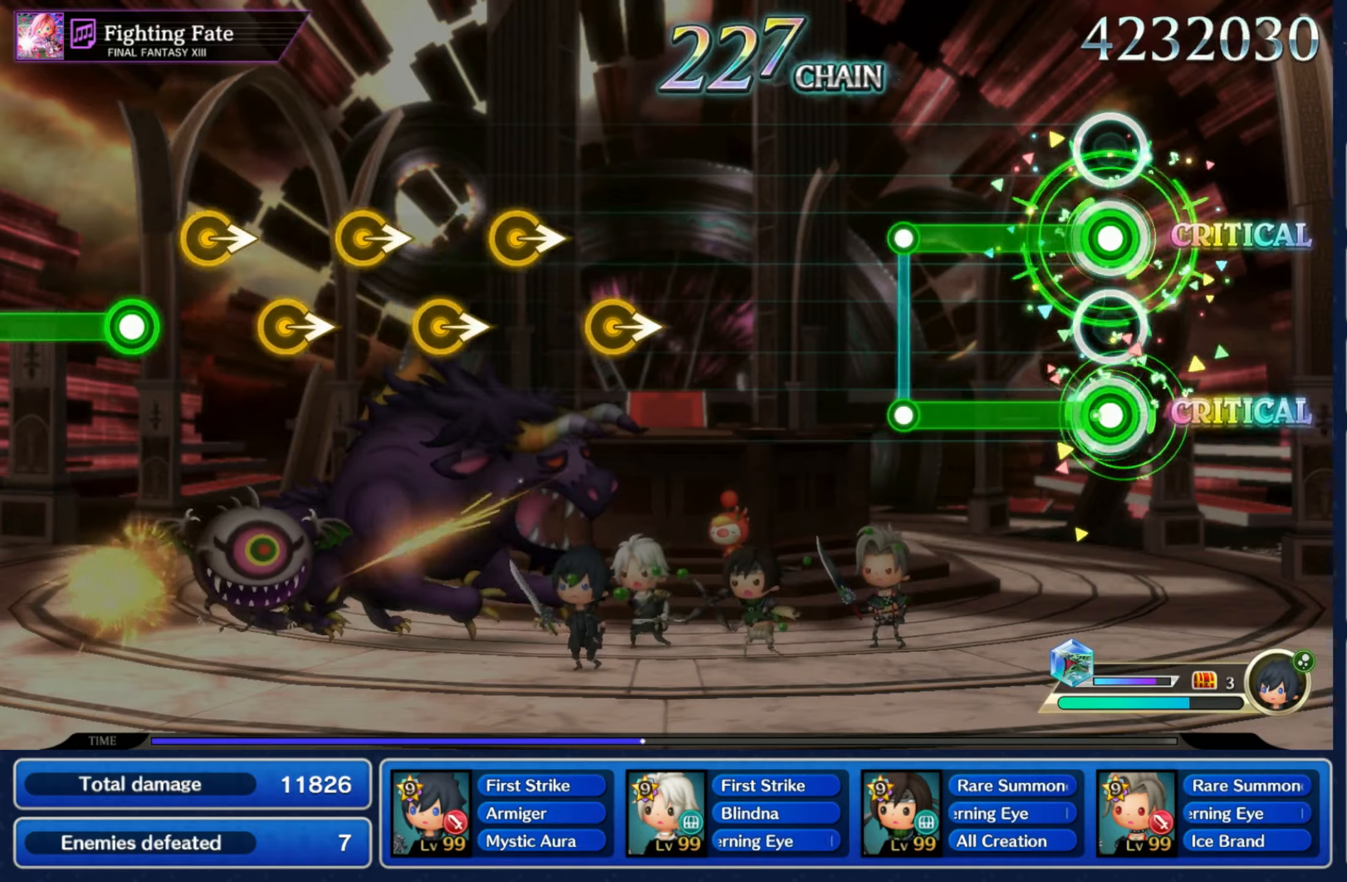
{"buttons": [], "left_stick": "center", "right_stick": "center", "events": [[233, "L1", "up"], [233, "R1", "up"]]}
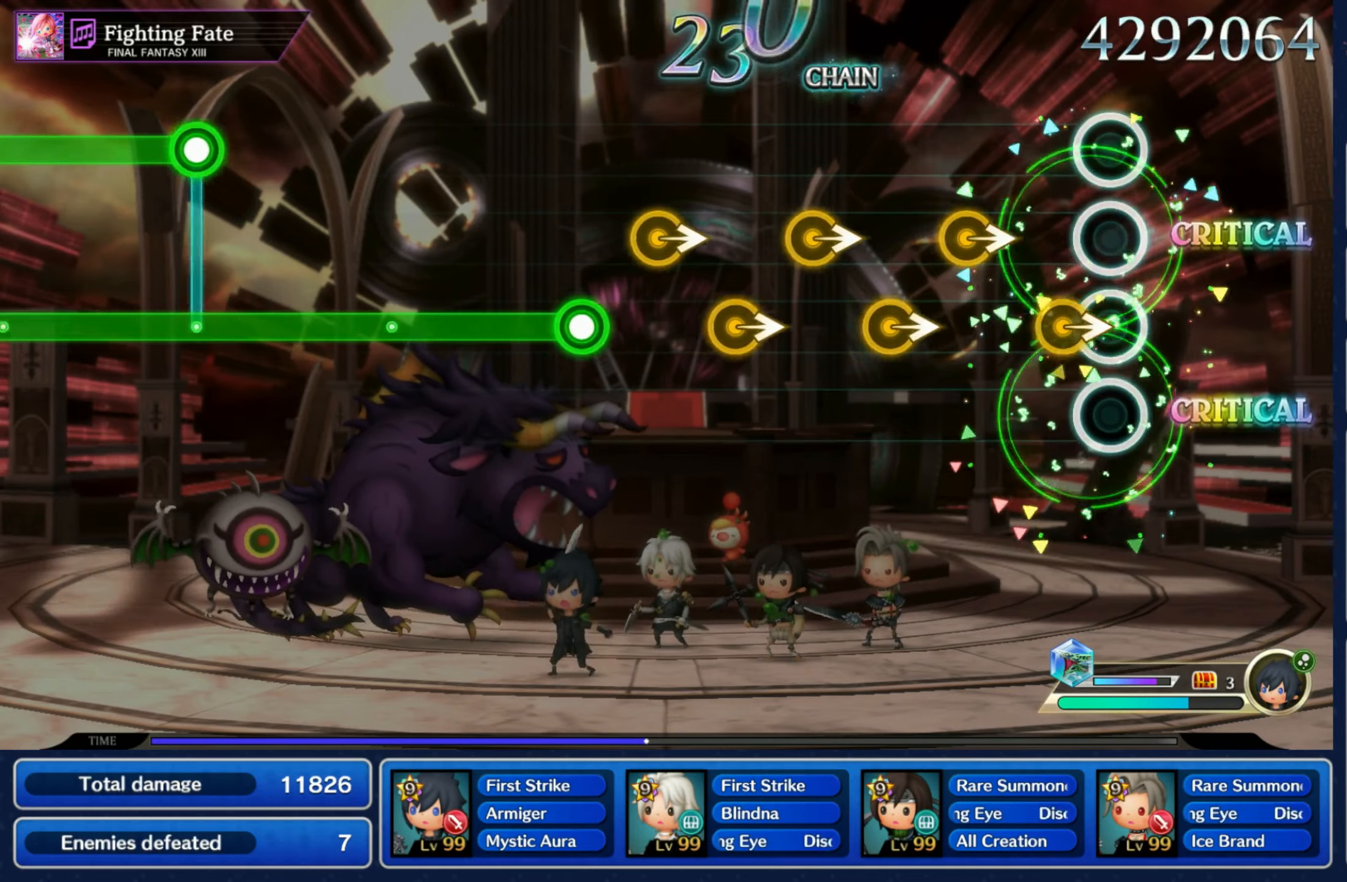
{"buttons": [], "left_stick": "right", "right_stick": "center", "events": [[83, "left_stick", "right"], [183, "right_stick", "right"], [200, "left_stick", "center"], [300, "left_stick", "right"], [300, "right_stick", "center"], [366, "right_stick", "right"], [383, "left_stick", "center"], [450, "left_stick", "right"], [466, "right_stick", "center"]]}
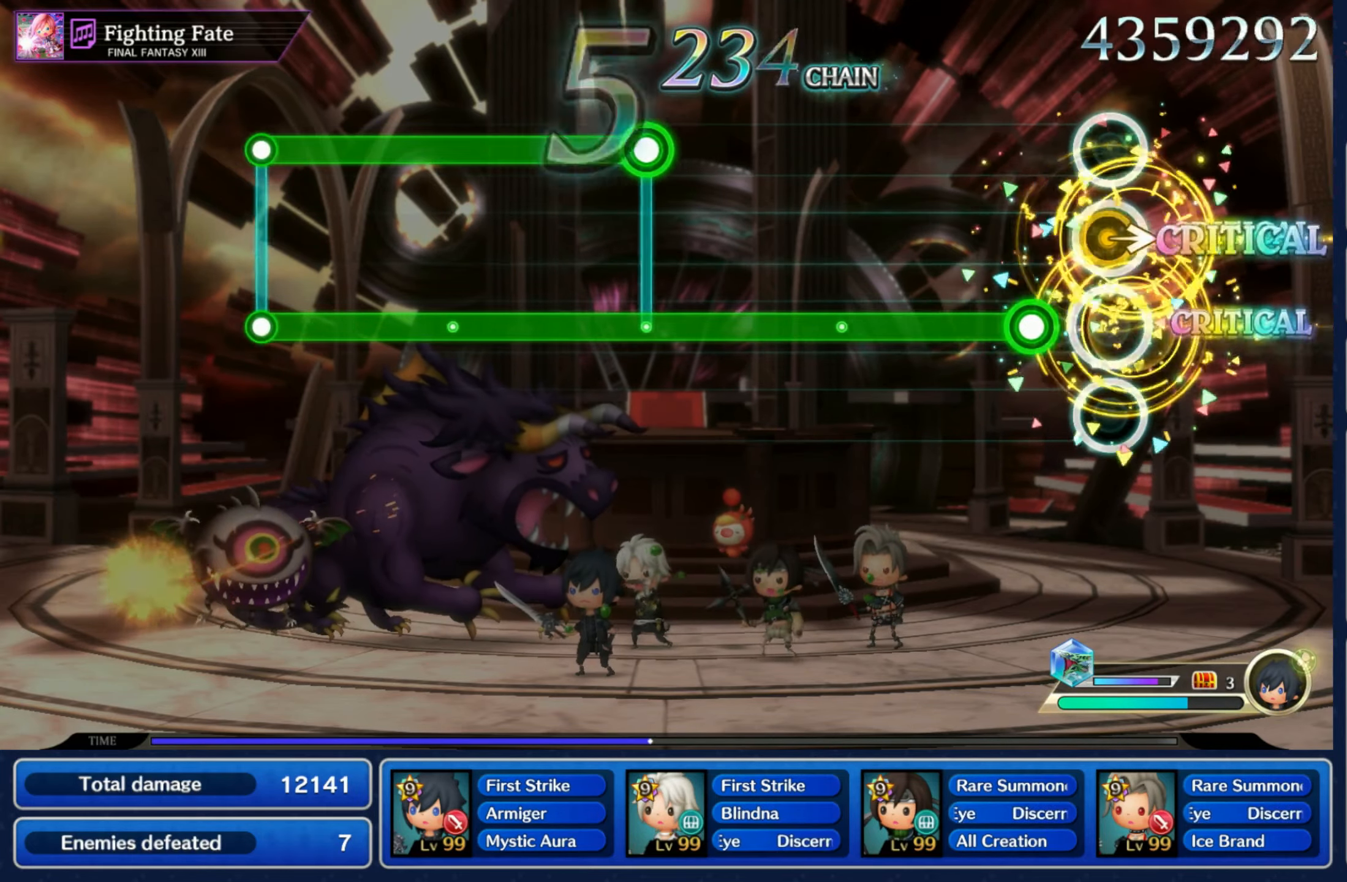
{"buttons": ["R1"], "left_stick": "center", "right_stick": "center", "events": [[16, "right_stick", "right"], [83, "left_stick", "center"], [133, "right_stick", "center"], [150, "R1", "down"]]}